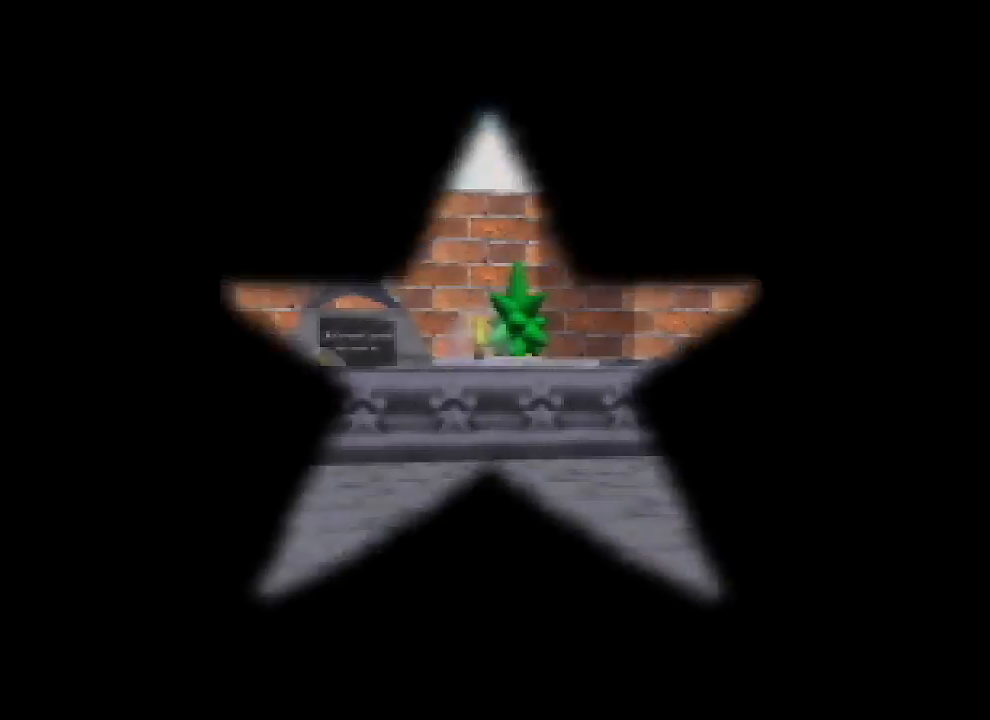
Gameplay with a controller (Nintendo layout); each line is a JSON object with the inputs held at the frame after it. "events" lists button and stick changes between this image and that frame as [ms after this image, input, new state], when the widget could be followed in between. Not read: L1 L3 R1 R3.
{"buttons": ["Z"], "left_stick": "center", "events": [[133, "Z", "down"], [267, "Z", "up"], [333, "Z", "down"], [433, "Z", "up"], [500, "Z", "down"]]}
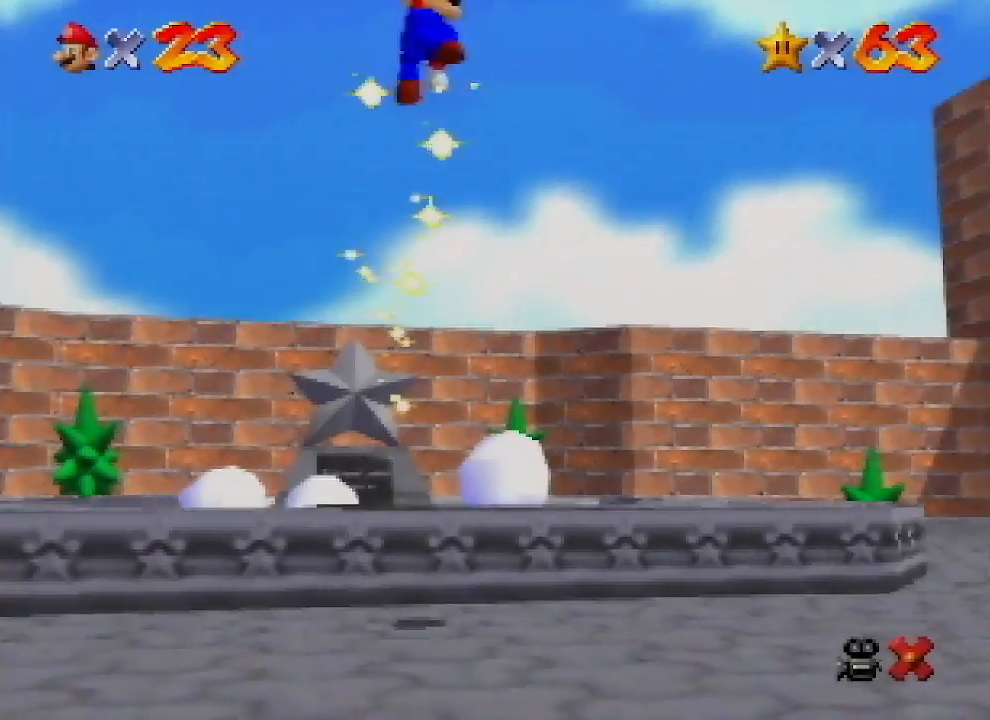
{"buttons": [], "left_stick": "center", "events": [[100, "Z", "up"]]}
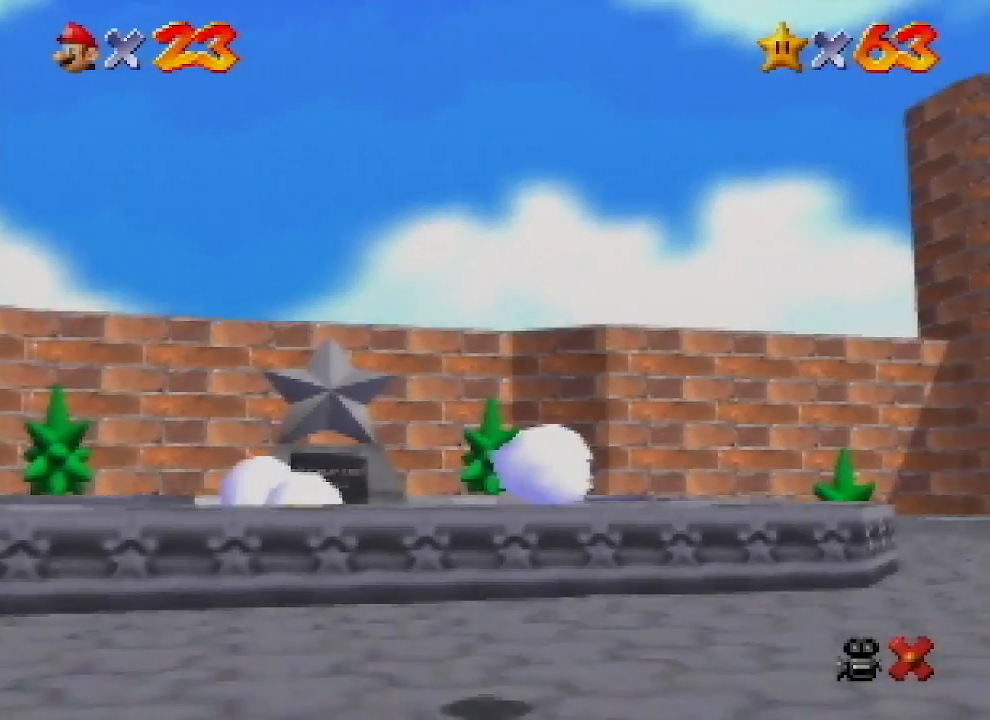
{"buttons": [], "left_stick": "center", "events": []}
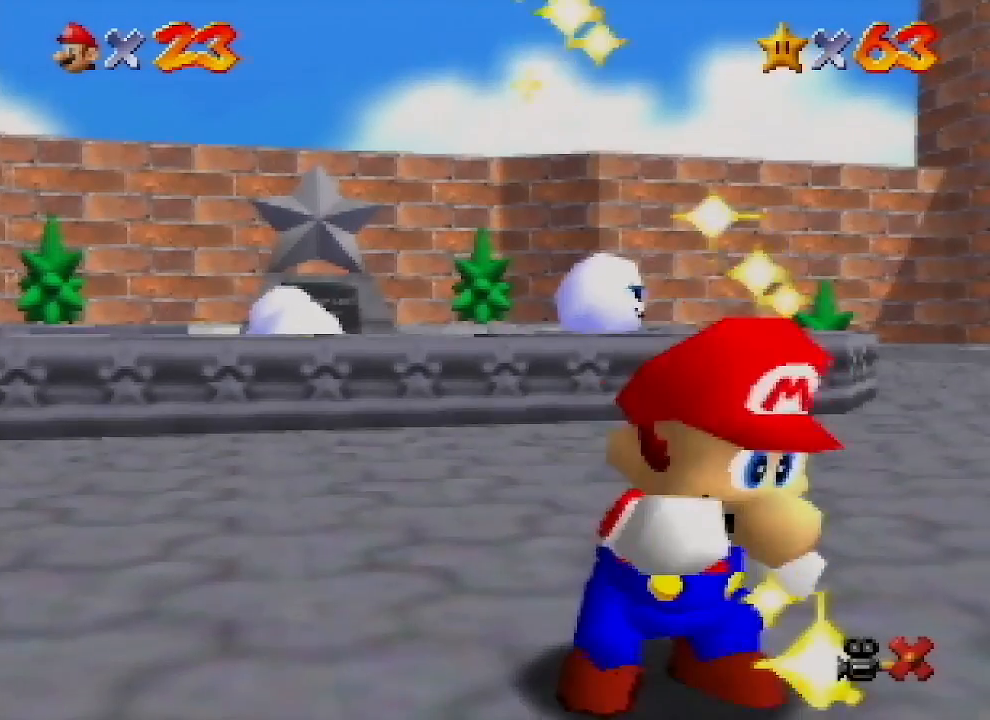
{"buttons": [], "left_stick": "center", "events": []}
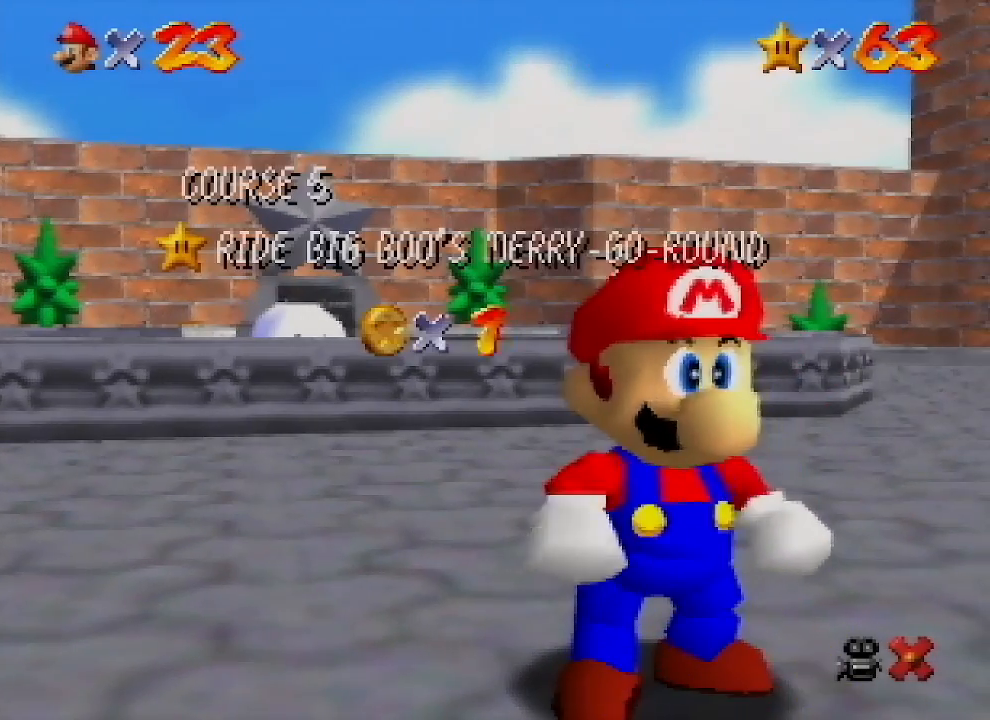
{"buttons": [], "left_stick": "center", "events": []}
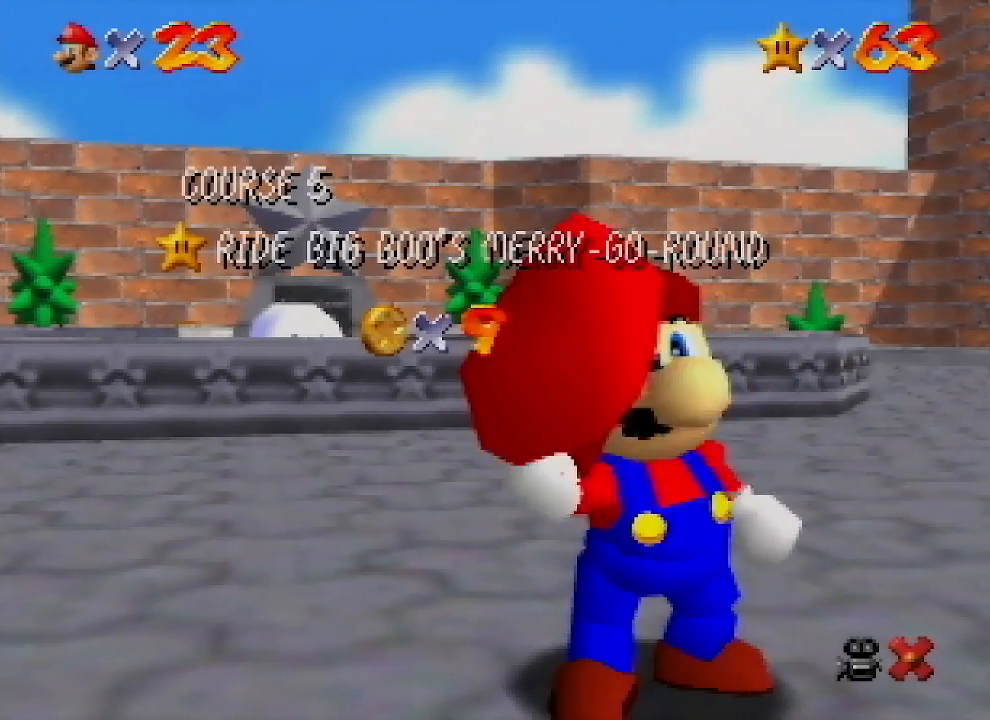
{"buttons": [], "left_stick": "center", "events": []}
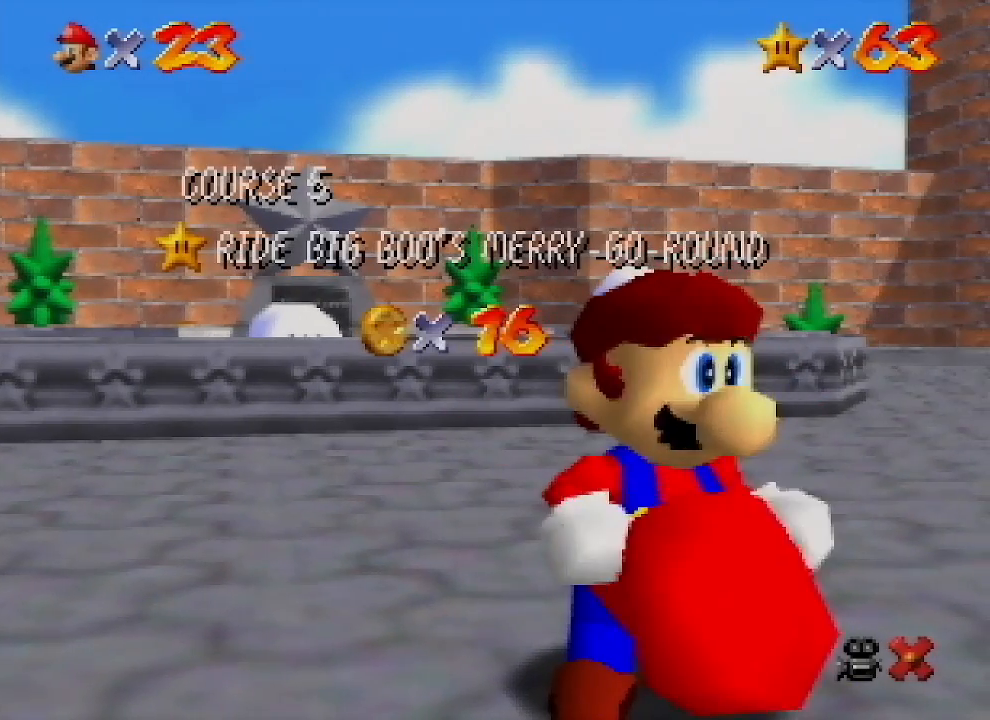
{"buttons": [], "left_stick": "center", "events": []}
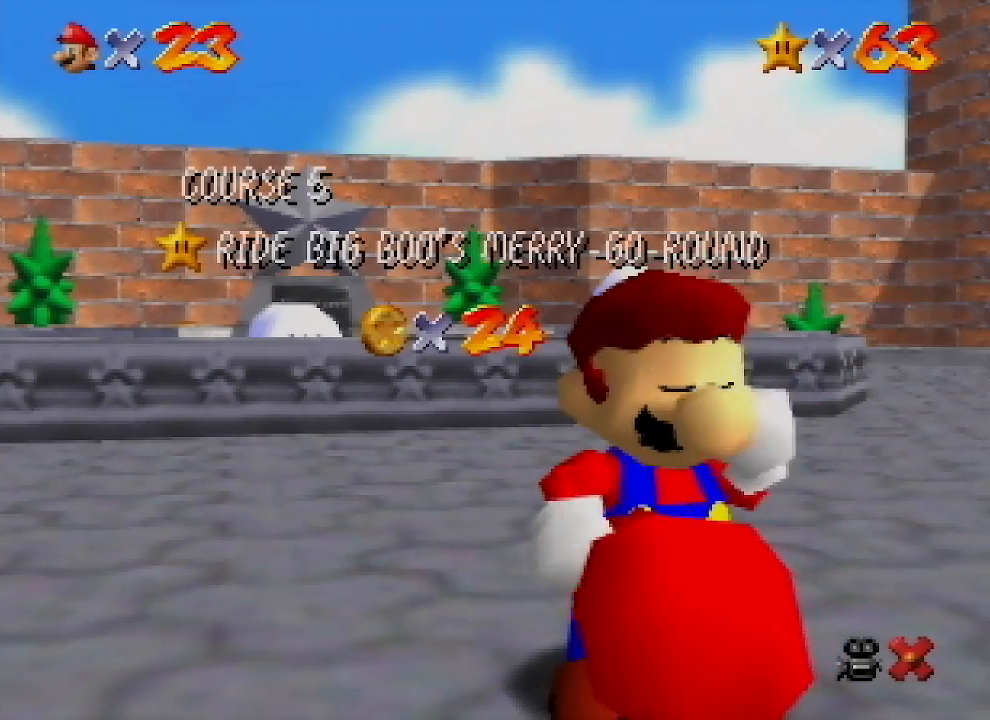
{"buttons": [], "left_stick": "center", "events": []}
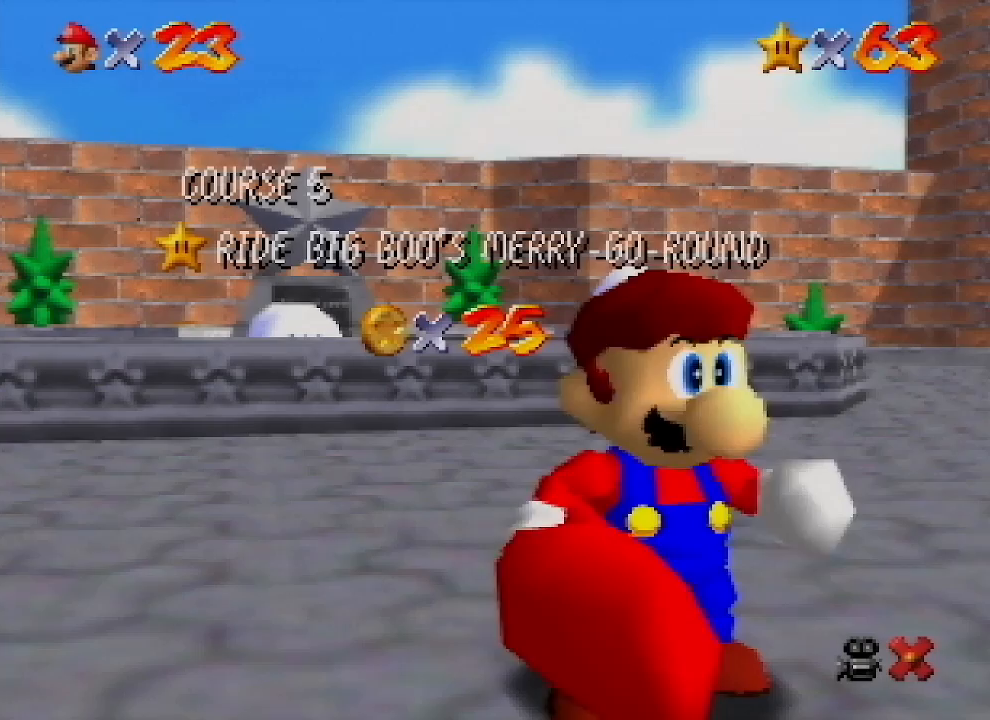
{"buttons": [], "left_stick": "center", "events": []}
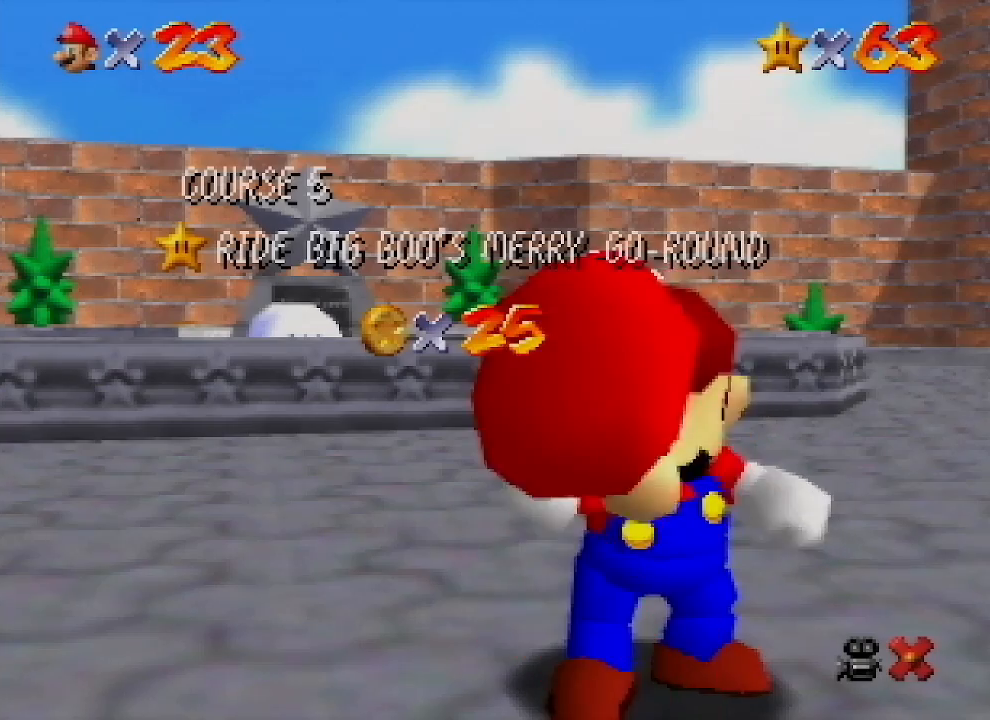
{"buttons": [], "left_stick": "center", "events": []}
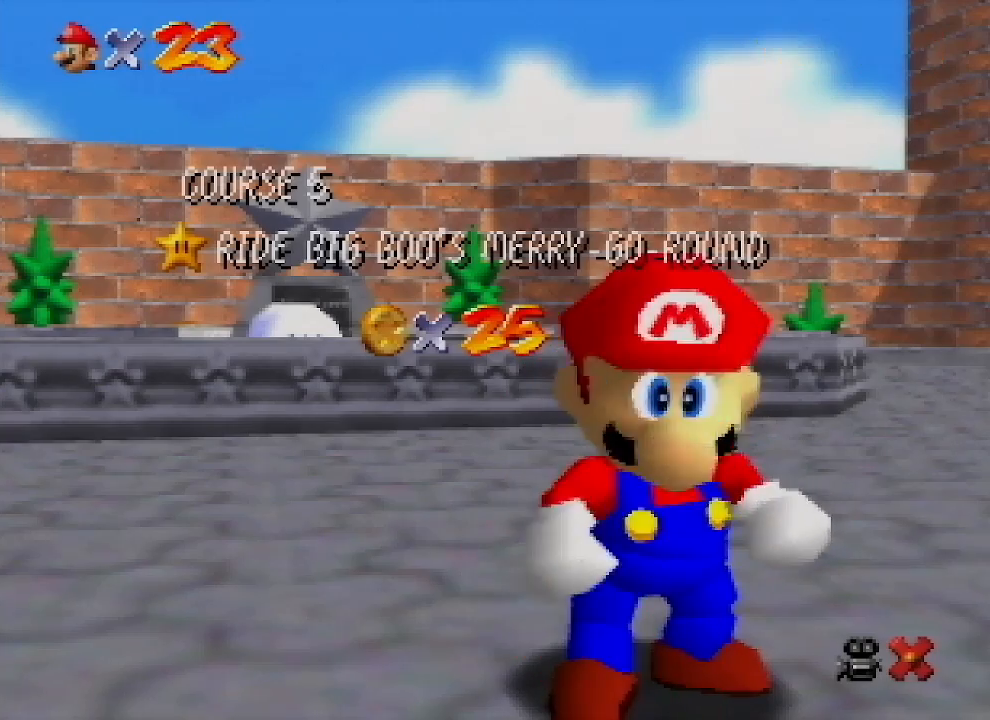
{"buttons": [], "left_stick": "down", "events": [[500, "left_stick", "down"]]}
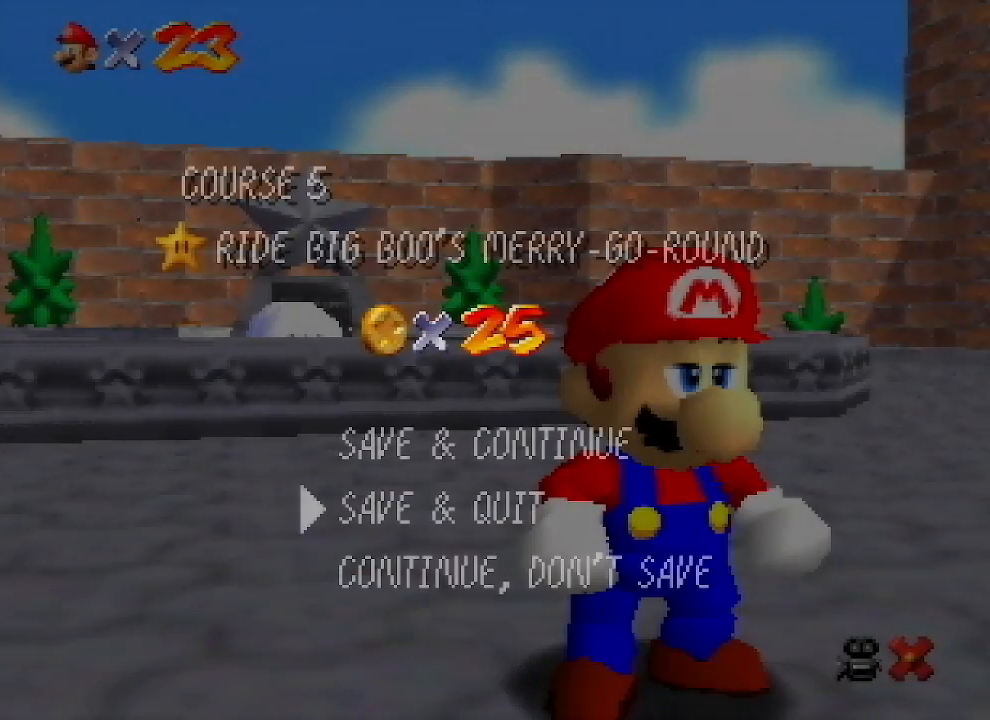
{"buttons": [], "left_stick": "up-left", "events": [[100, "left_stick", "center"], [167, "left_stick", "down"], [267, "A", "down"], [300, "left_stick", "center"], [467, "A", "up"], [467, "left_stick", "up-left"]]}
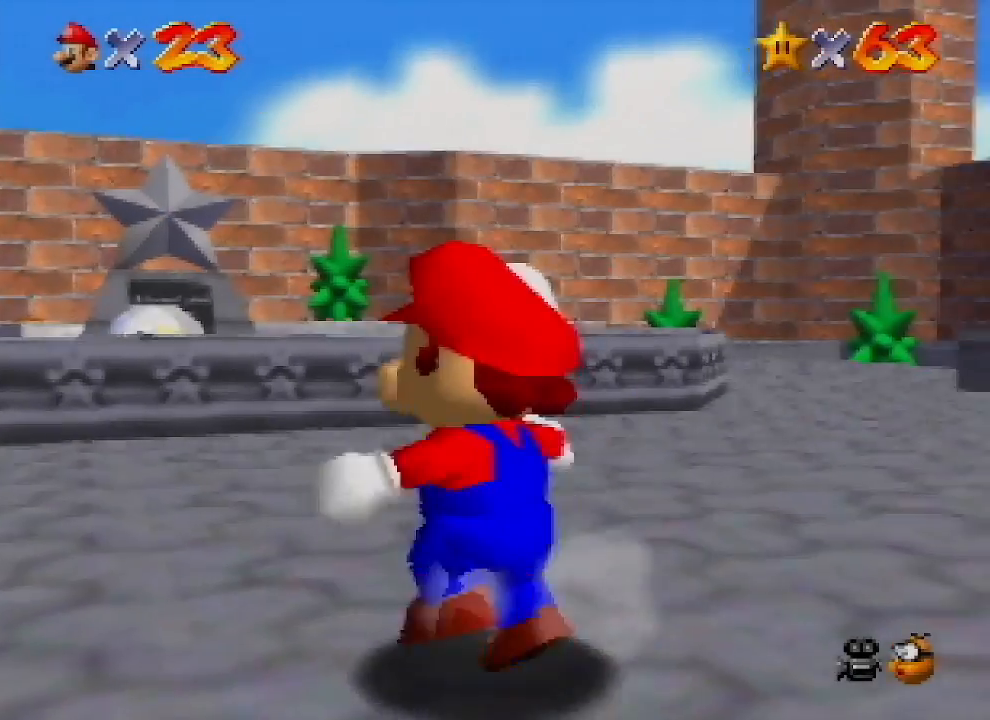
{"buttons": ["A", "Z"], "left_stick": "up-left", "events": [[300, "Z", "down"], [367, "A", "down"]]}
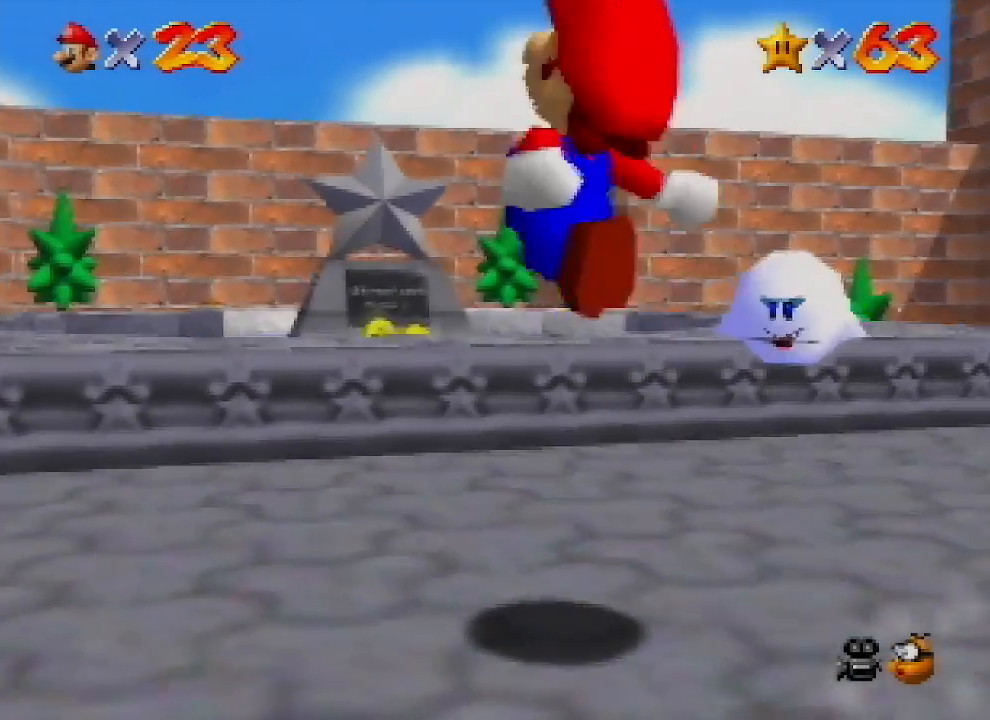
{"buttons": [], "left_stick": "up-left", "events": [[33, "A", "up"], [200, "Z", "up"]]}
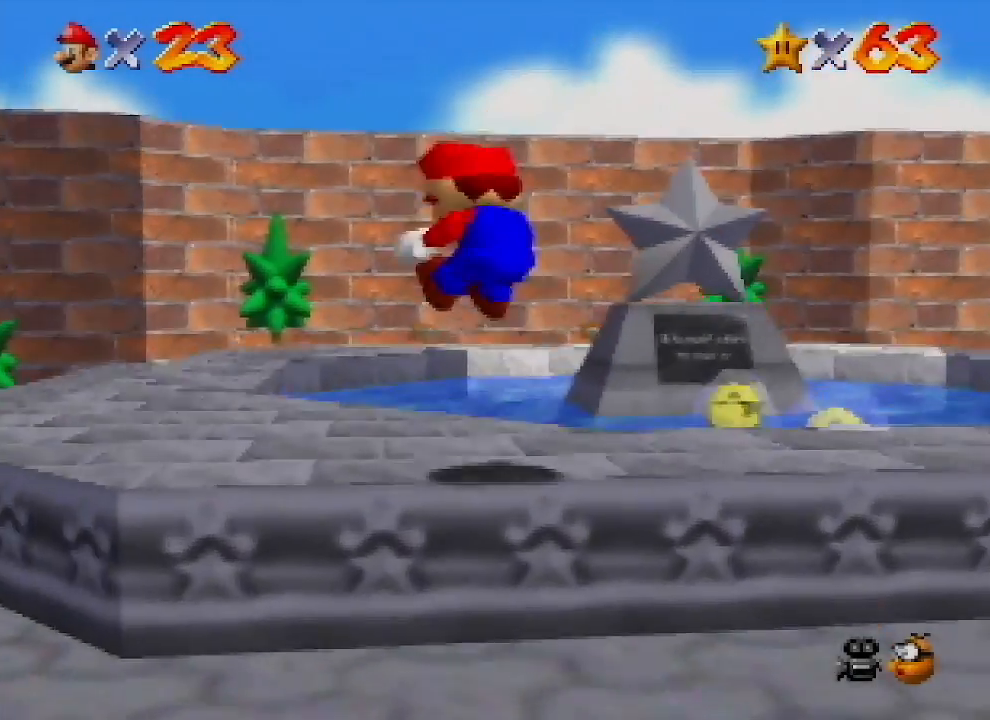
{"buttons": [], "left_stick": "up-left", "events": []}
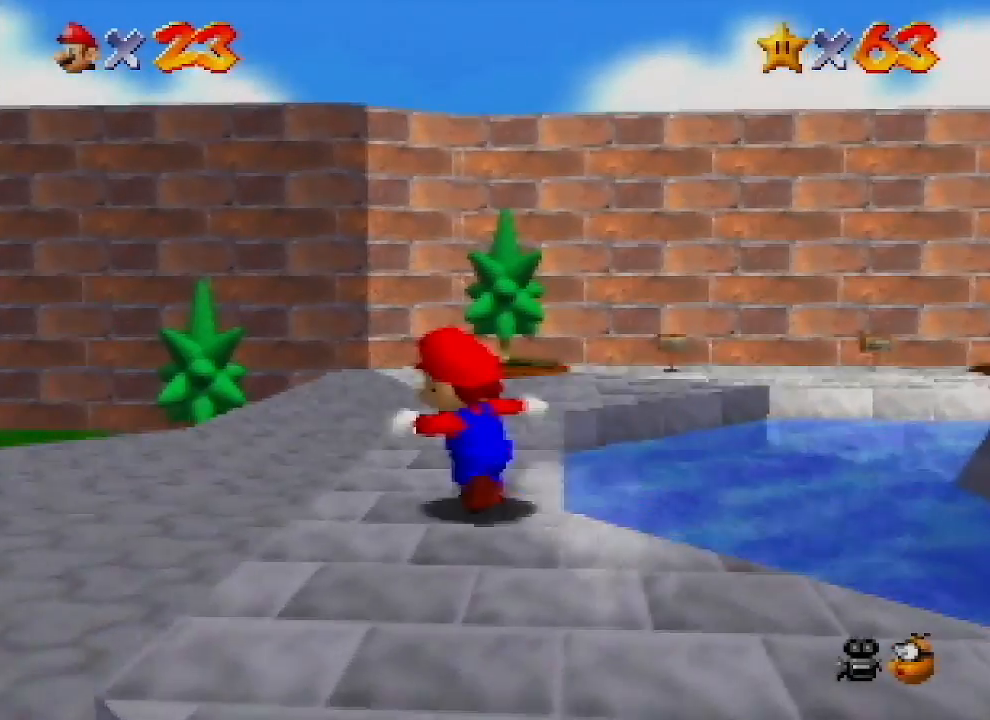
{"buttons": [], "left_stick": "up", "events": [[100, "A", "down"], [133, "B", "down"], [267, "A", "up"], [267, "B", "up"], [500, "left_stick", "up"]]}
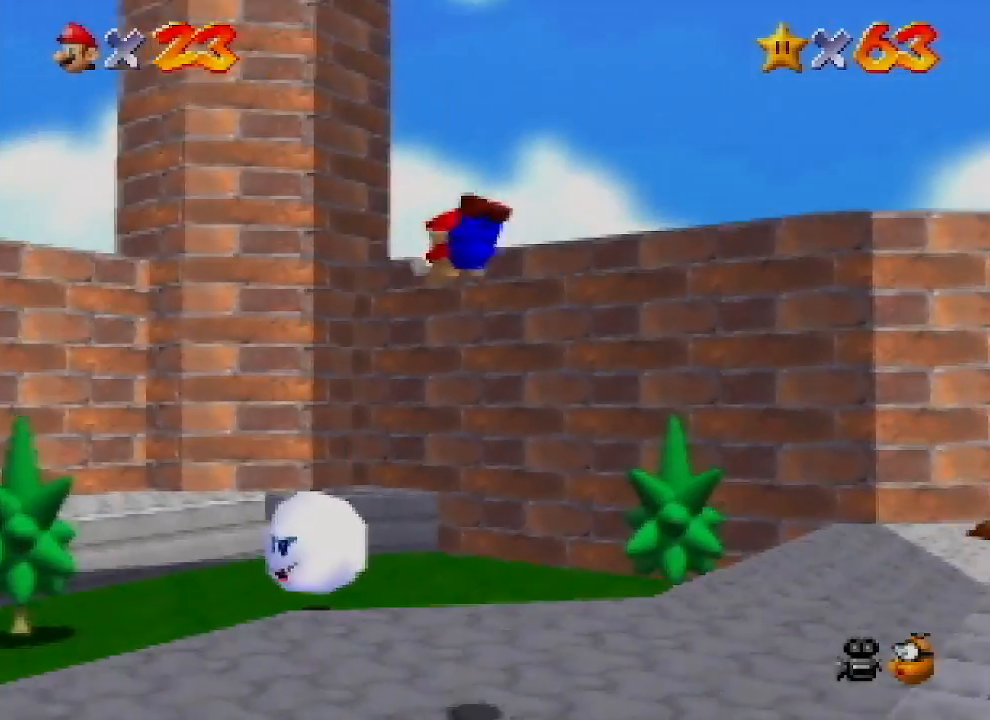
{"buttons": [], "left_stick": "up", "events": []}
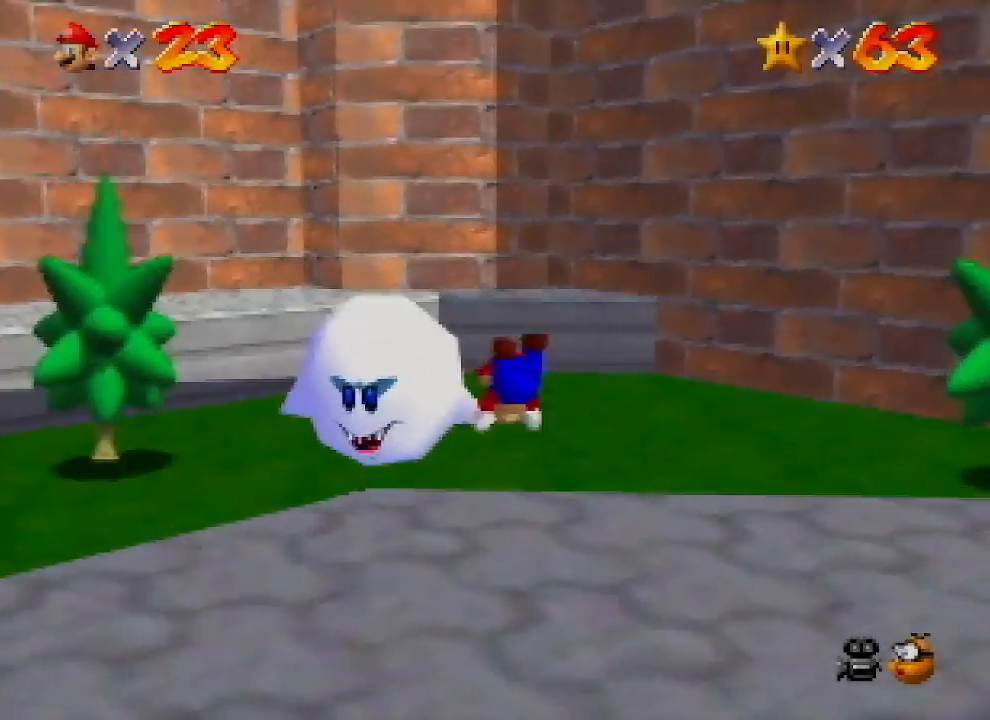
{"buttons": ["C_DOWN"], "left_stick": "down-right", "events": [[167, "left_stick", "up-left"], [267, "B", "down"], [300, "A", "down"], [367, "B", "up"], [400, "A", "up"], [400, "left_stick", "down"], [467, "C_DOWN", "down"], [467, "left_stick", "down-right"]]}
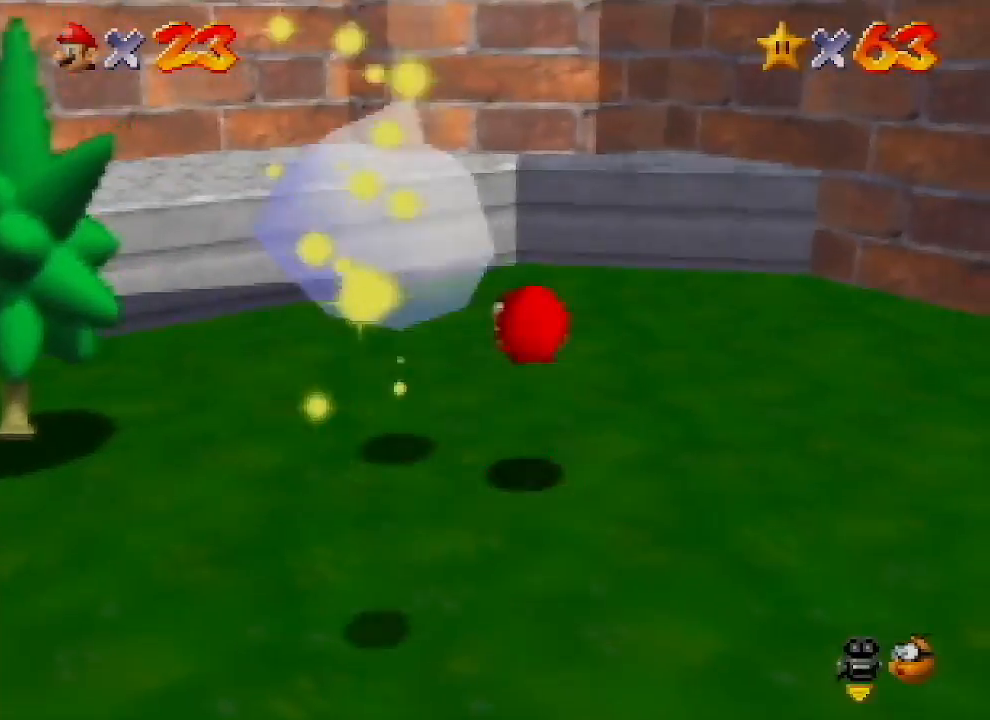
{"buttons": [], "left_stick": "down-left", "events": [[67, "C_DOWN", "up"], [67, "left_stick", "center"], [133, "left_stick", "up-left"], [300, "left_stick", "left"], [433, "left_stick", "down-left"]]}
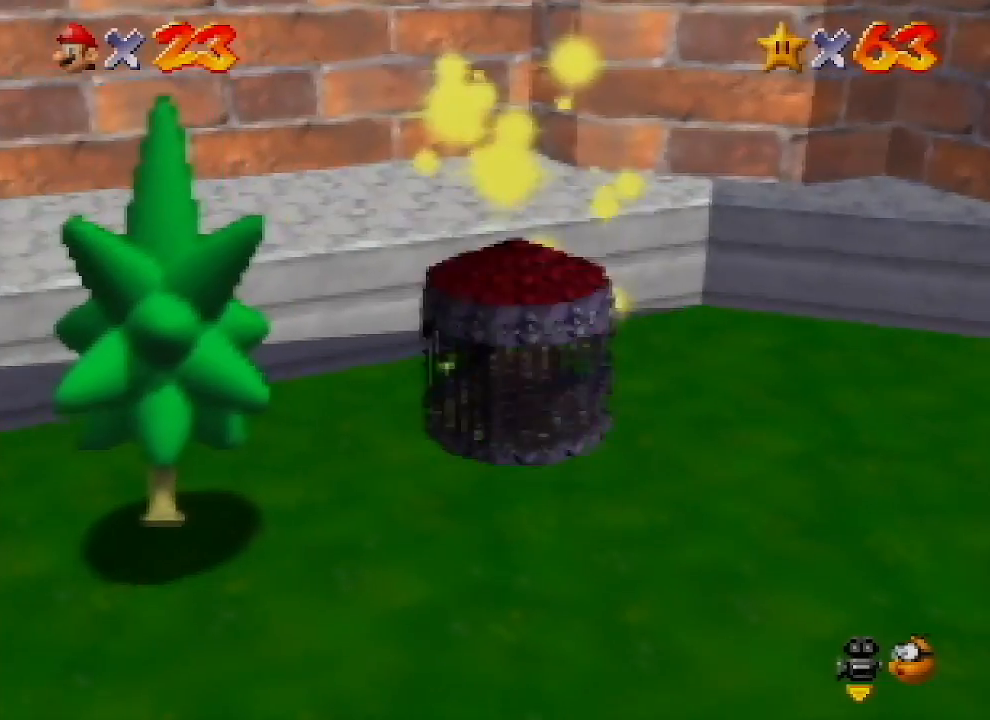
{"buttons": ["A"], "left_stick": "down", "events": [[67, "left_stick", "down"], [467, "A", "down"]]}
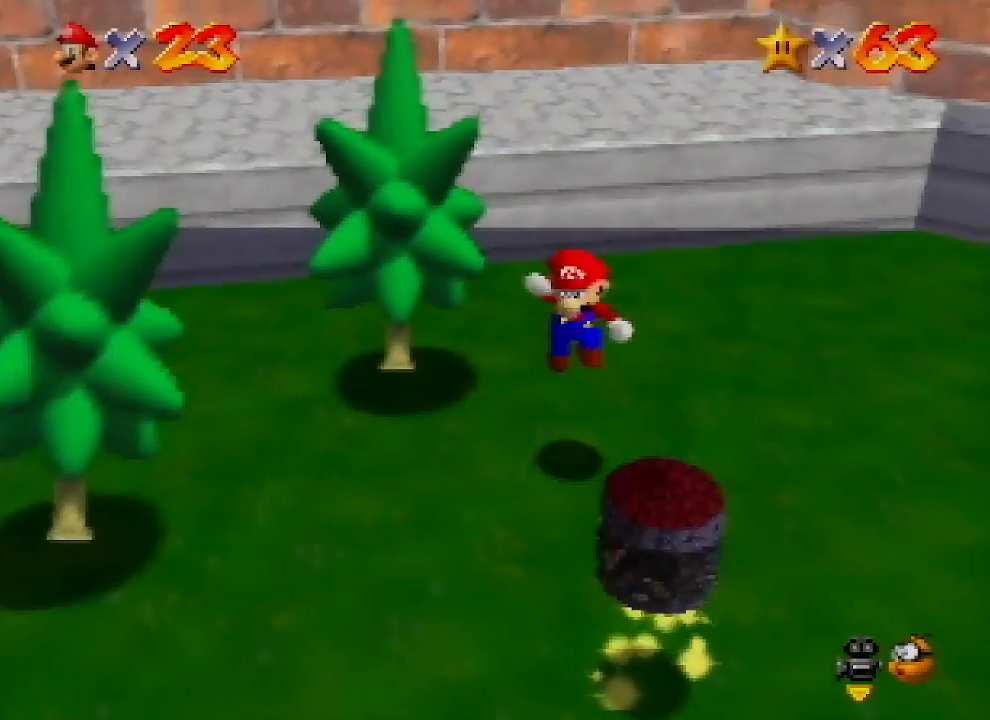
{"buttons": ["A"], "left_stick": "up", "events": [[133, "left_stick", "right"], [233, "left_stick", "up"]]}
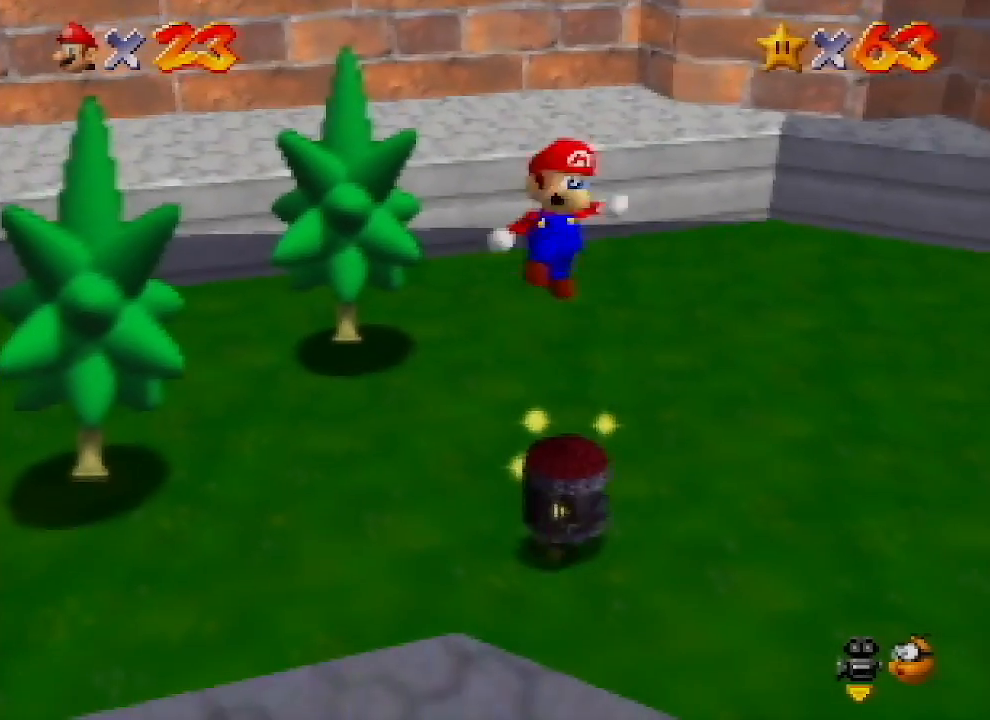
{"buttons": [], "left_stick": "center", "events": [[33, "B", "down"], [333, "A", "up"], [333, "B", "up"], [400, "left_stick", "center"]]}
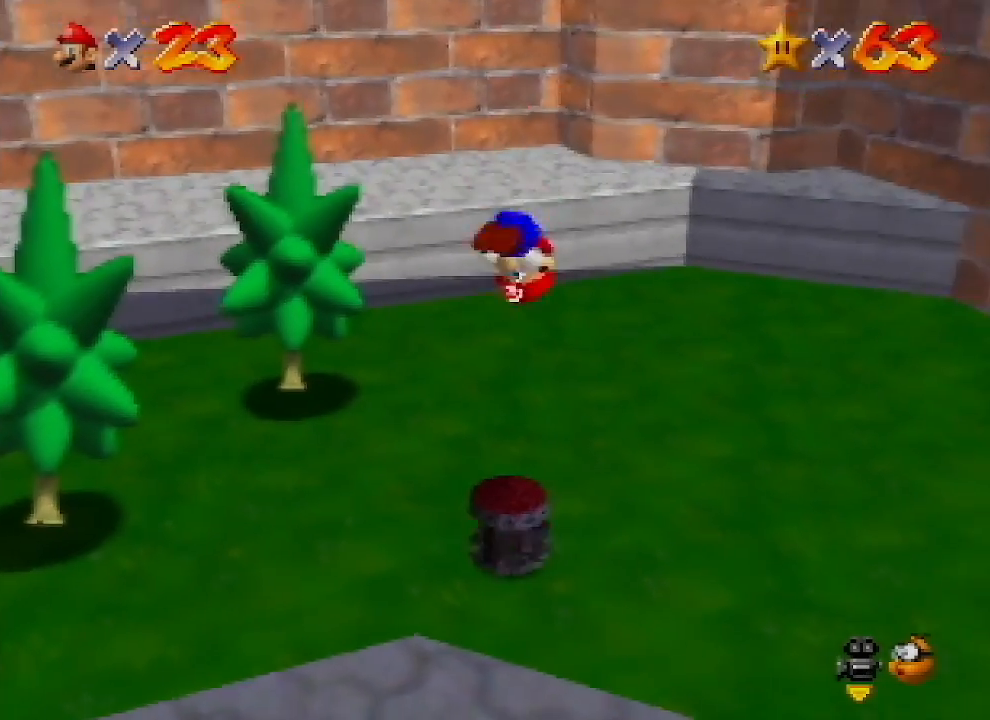
{"buttons": [], "left_stick": "center", "events": [[233, "Z", "down"], [333, "Z", "up"], [433, "Z", "down"], [500, "Z", "up"]]}
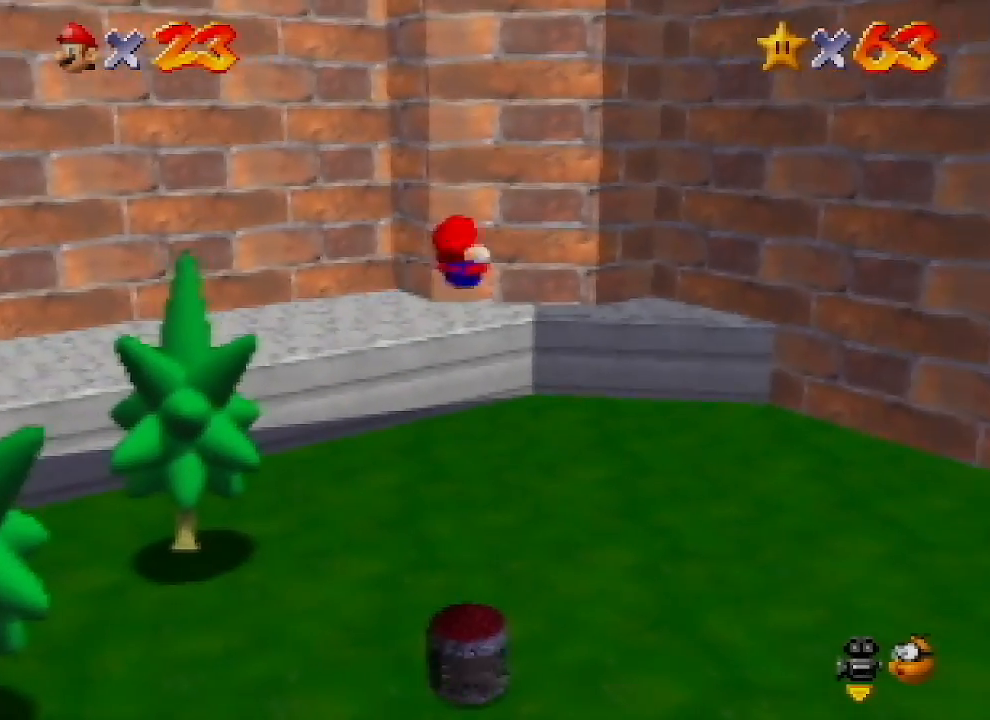
{"buttons": [], "left_stick": "center", "events": [[100, "Z", "down"], [200, "Z", "up"], [367, "Z", "down"], [467, "Z", "up"]]}
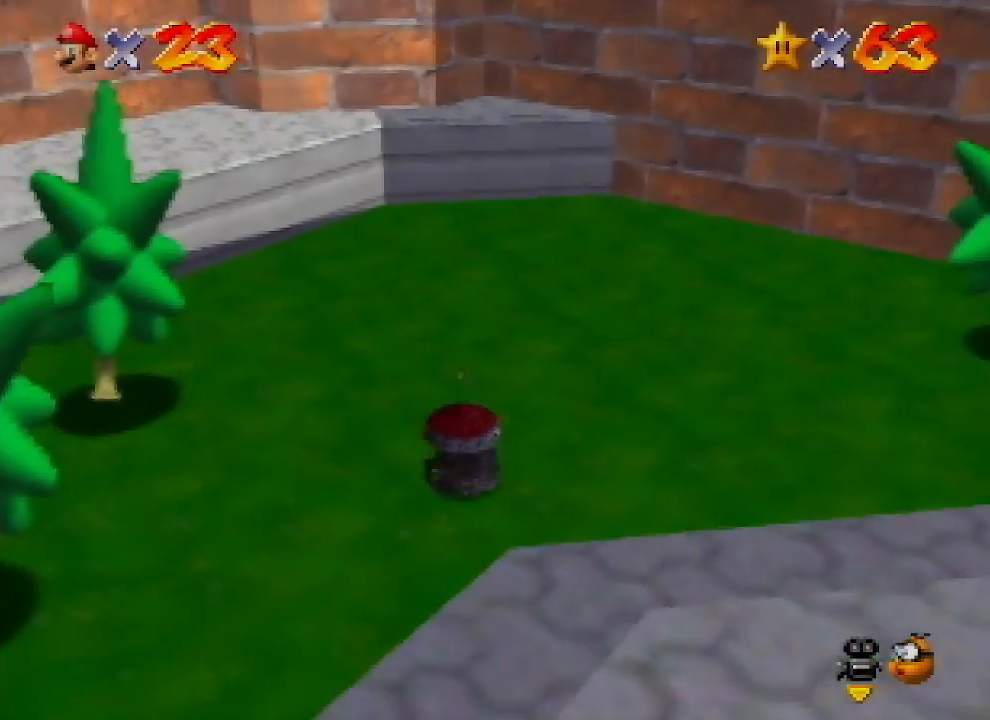
{"buttons": ["Z"], "left_stick": "center", "events": [[300, "Z", "down"], [367, "Z", "up"], [467, "Z", "down"]]}
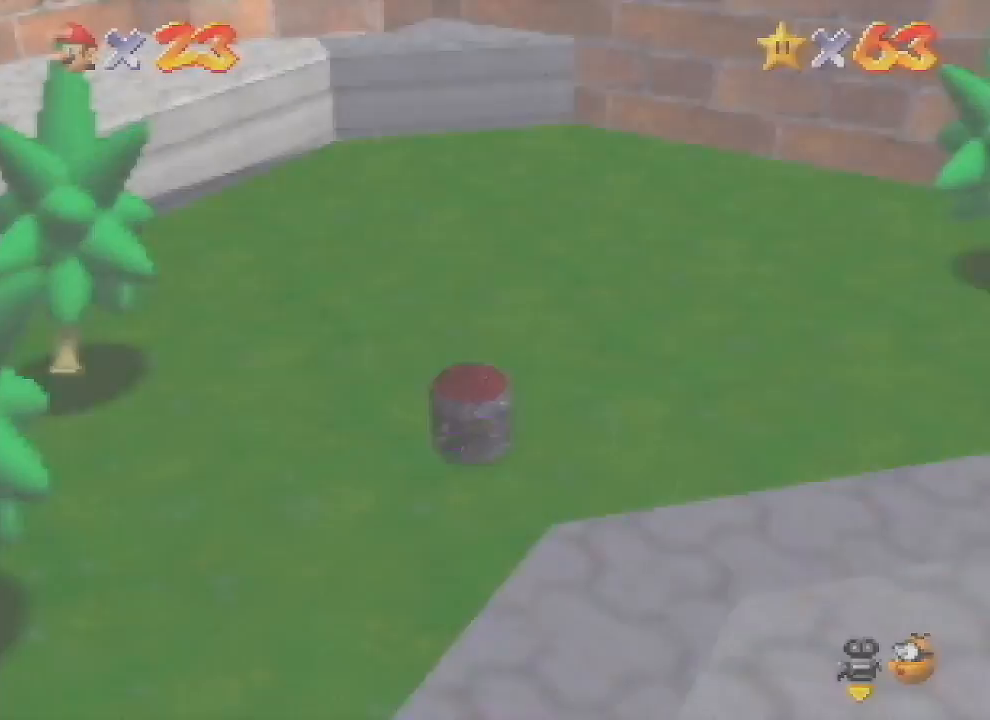
{"buttons": [], "left_stick": "center", "events": [[67, "Z", "up"]]}
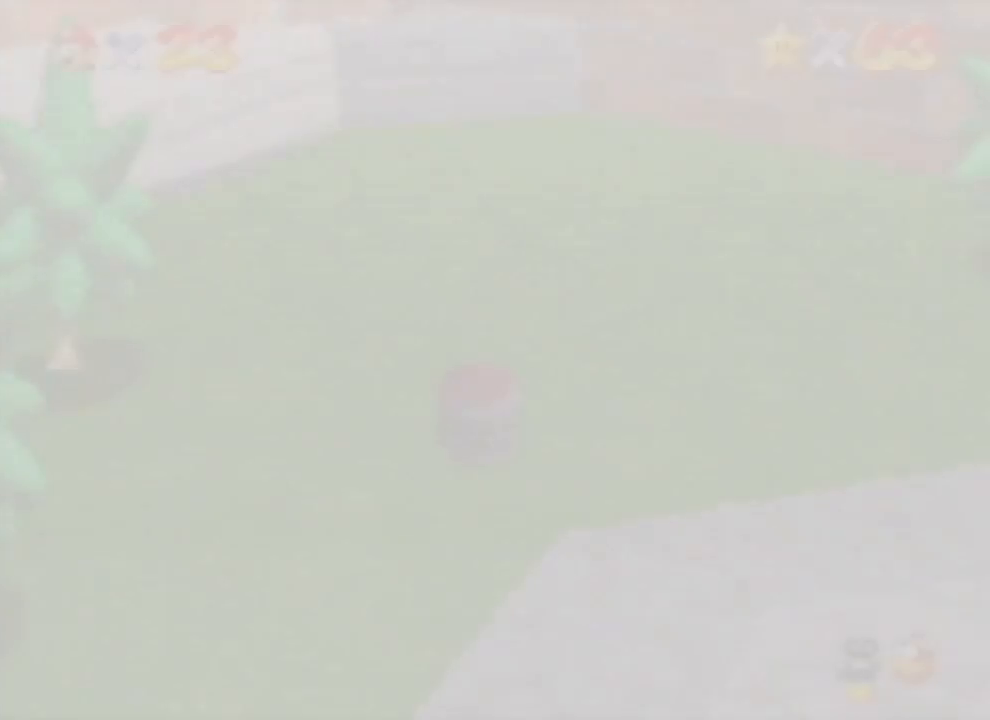
{"buttons": [], "left_stick": "center", "events": []}
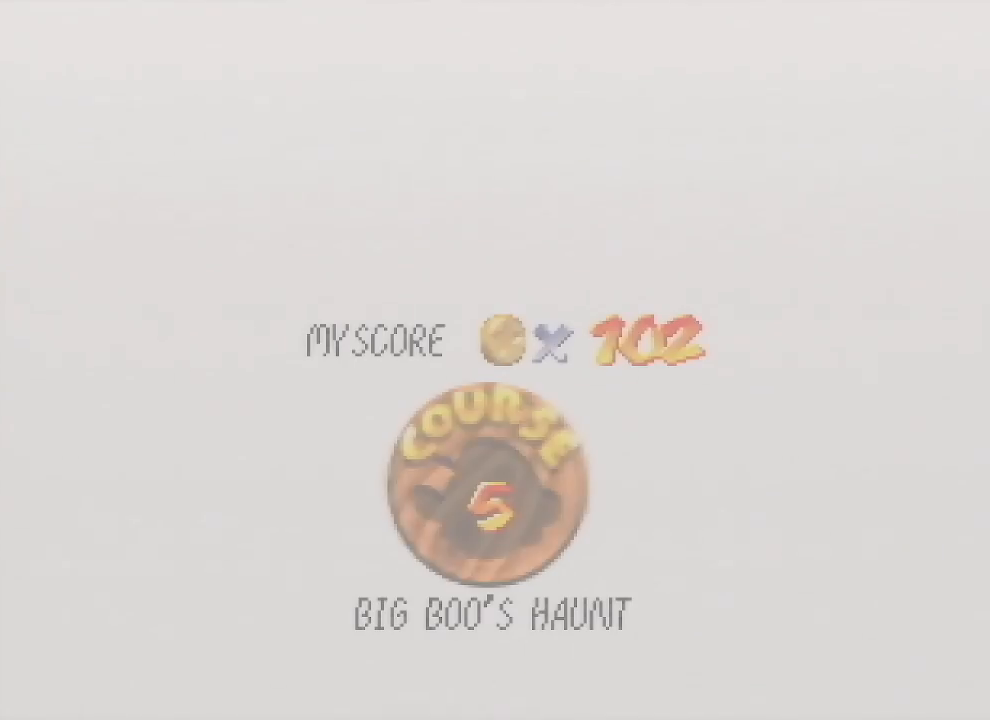
{"buttons": ["START"], "left_stick": "center", "events": [[500, "START", "down"]]}